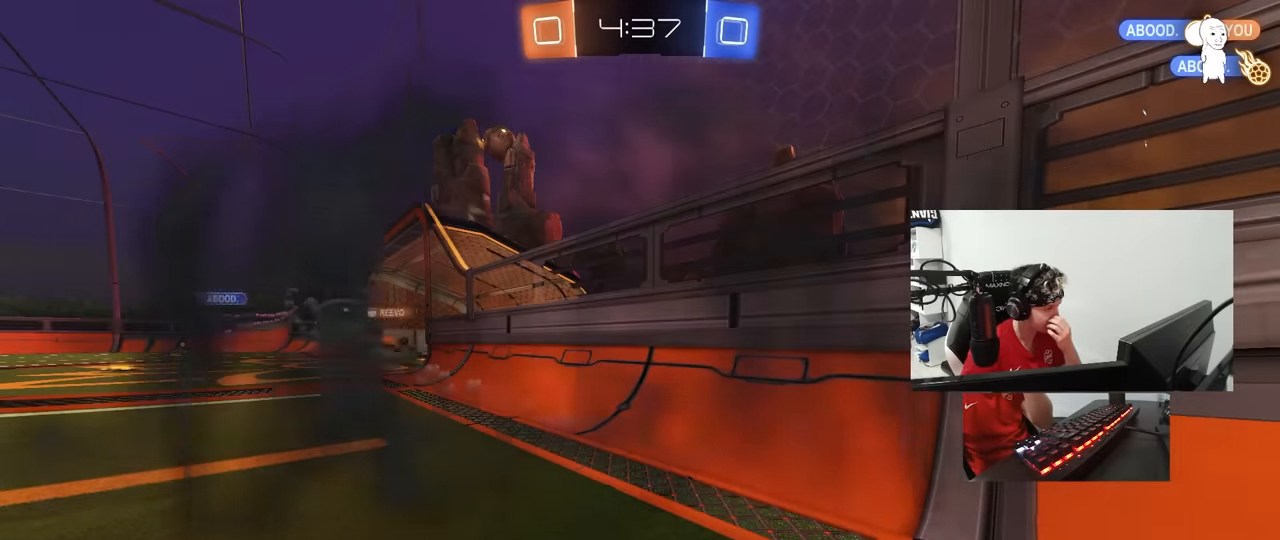
Gameplay with keyboard and mouse; each line is a JSON object with the keys and mouse buttons held at the frame after it. "events" lists presses ("down") and releases ("up") of "1", "2", "3", "4", "5", "a", "alt", "c", "caps_lock", "ctrl", "d", "e", "f", "g", "q", "r", "s", "shift", "space", "t", "tab", "v", "w", "x", "z", "mouse_left", "mouse_wheel" and "mouse_right" between this image and that frame as [ms after this image, input, new state], when the widget could be followed in between. "mouse_left", "mouse_wheel", "mouse_right" = the "left", "wheel", "right" buttons of the "mouse" list. No other keys are recorded. "wheel" means that the mouse wheel is clicked or scrolled. "mouse_move" is the direction in which the mouse moves at that frame (one of eight, or "still"), when it could be read.
{"keys": [], "mouse": [], "mouse_move": "still", "events": []}
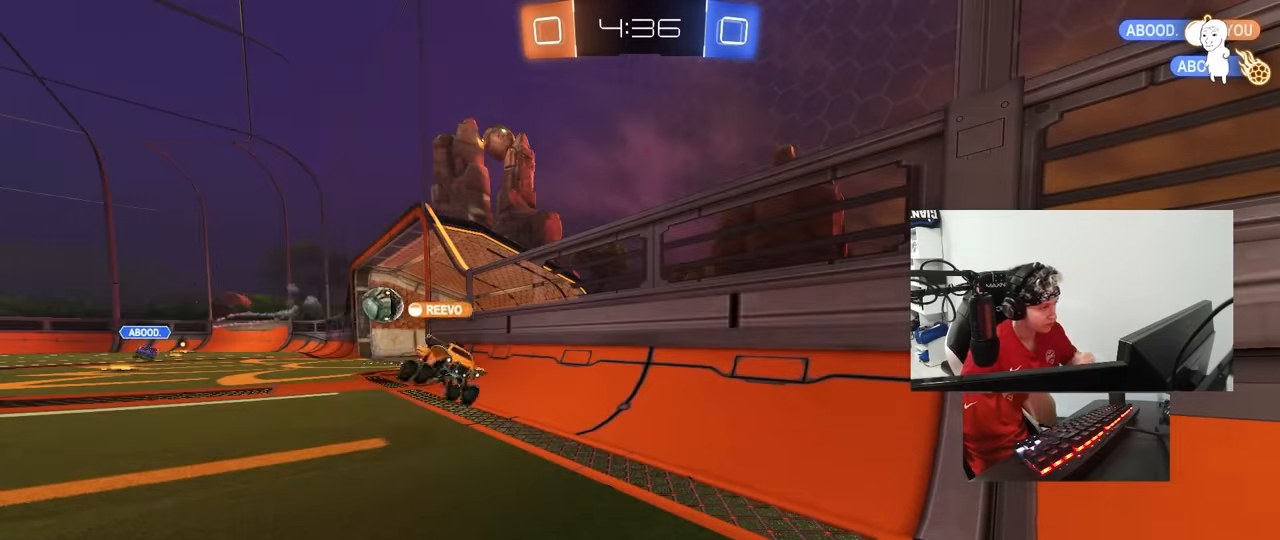
{"keys": [], "mouse": [], "mouse_move": "still", "events": []}
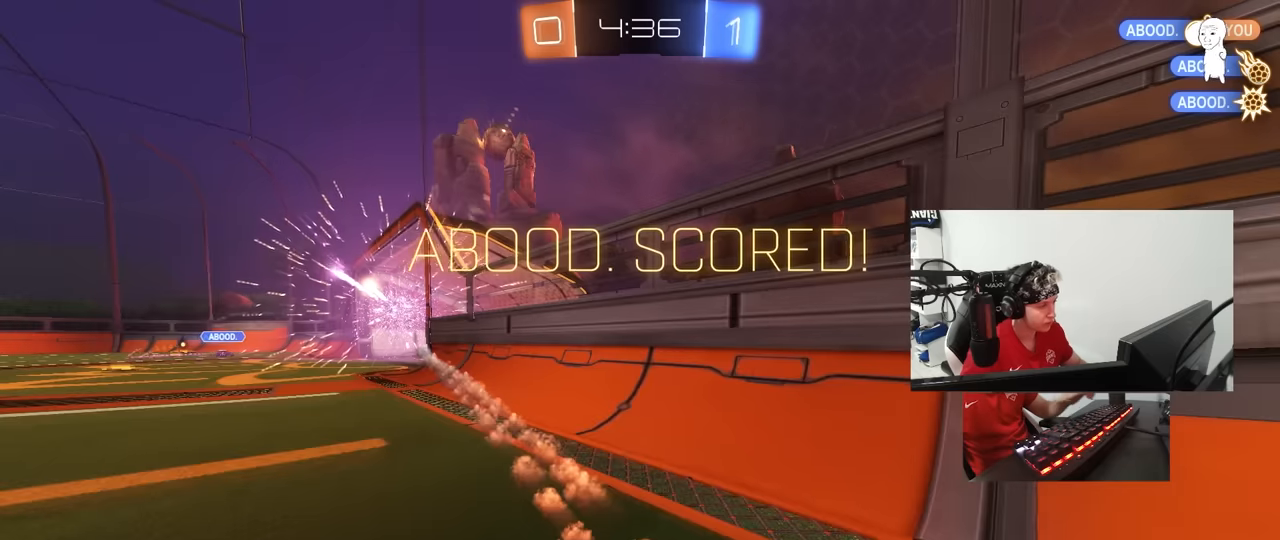
{"keys": [], "mouse": [], "mouse_move": "still", "events": []}
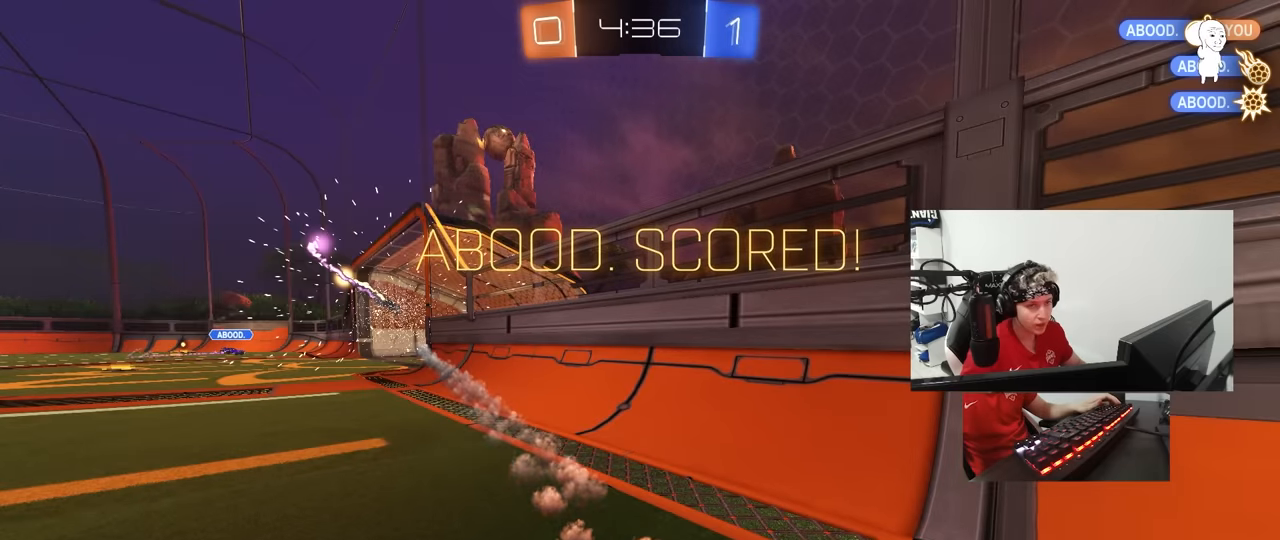
{"keys": [], "mouse": [], "mouse_move": "still", "events": []}
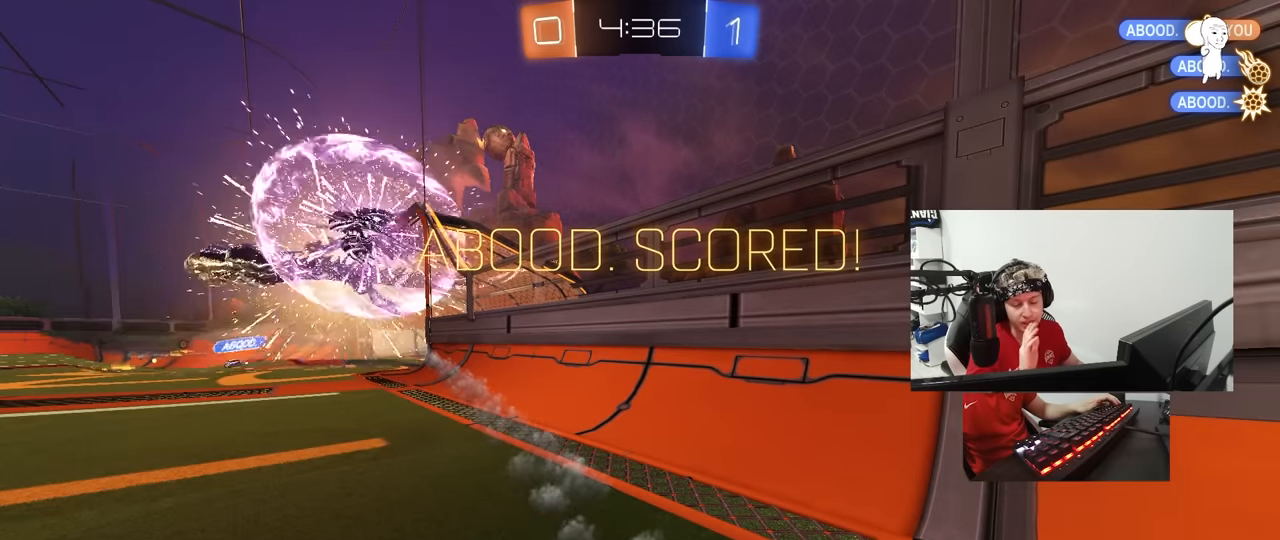
{"keys": [], "mouse": [], "mouse_move": "still", "events": []}
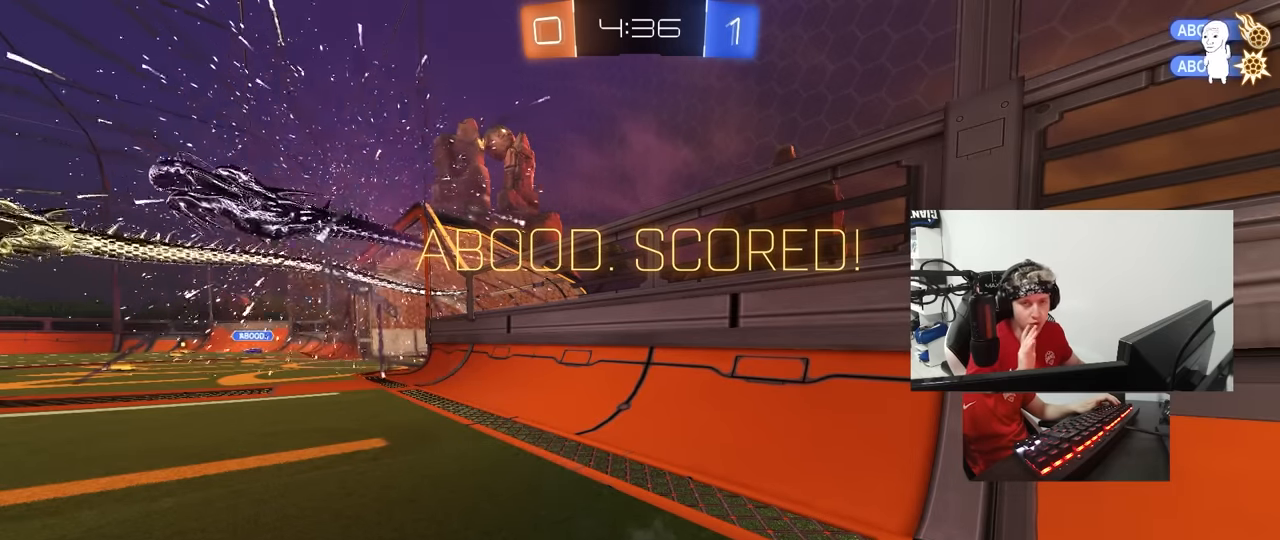
{"keys": [], "mouse": [], "mouse_move": "still", "events": []}
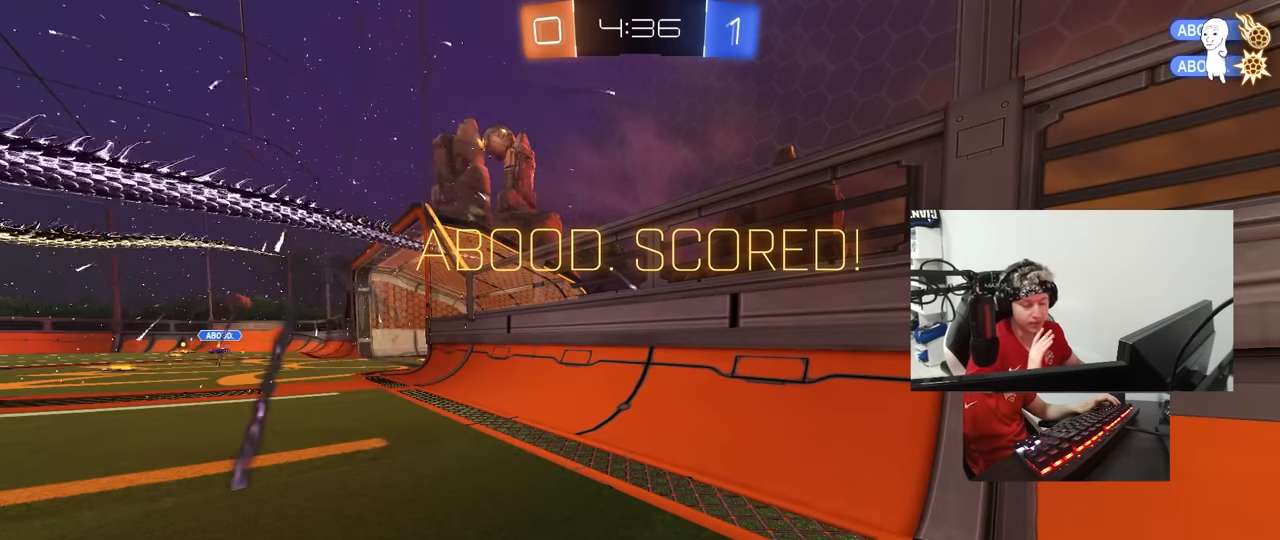
{"keys": [], "mouse": [], "mouse_move": "still", "events": []}
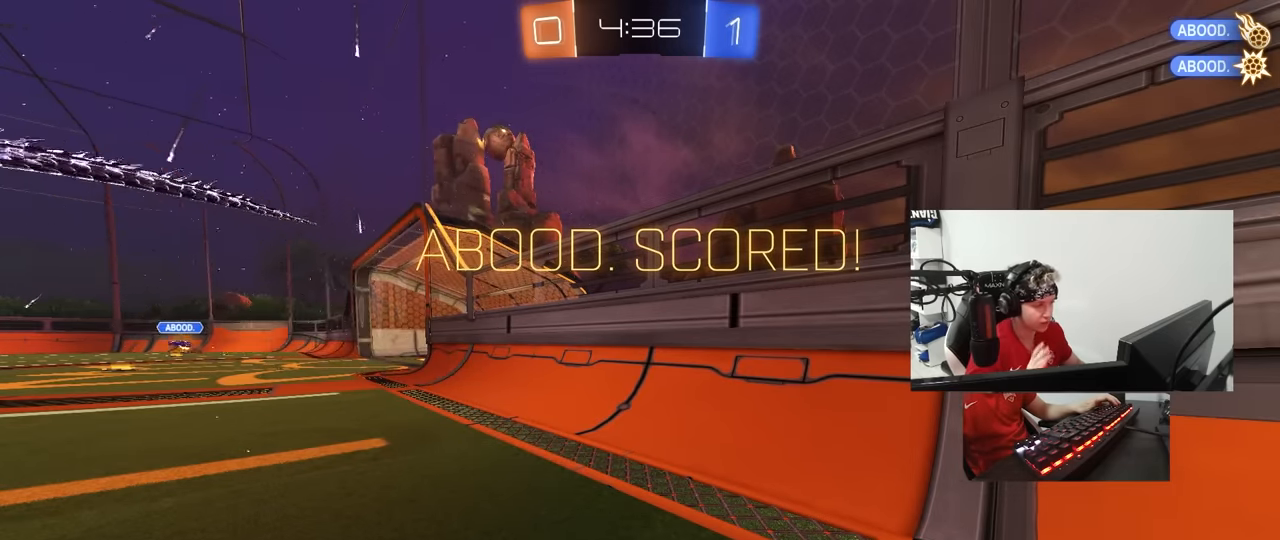
{"keys": ["tab"], "mouse": [], "mouse_move": "still", "events": [[67, "tab", "down"]]}
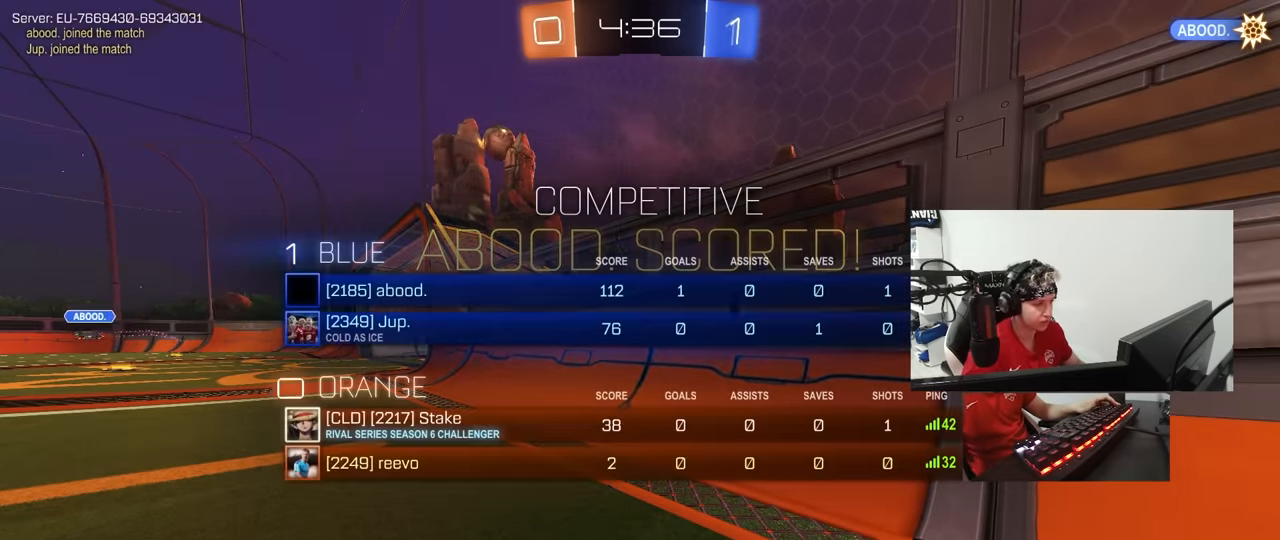
{"keys": ["tab"], "mouse": [], "mouse_move": "still", "events": [[117, "tab", "up"], [267, "tab", "down"]]}
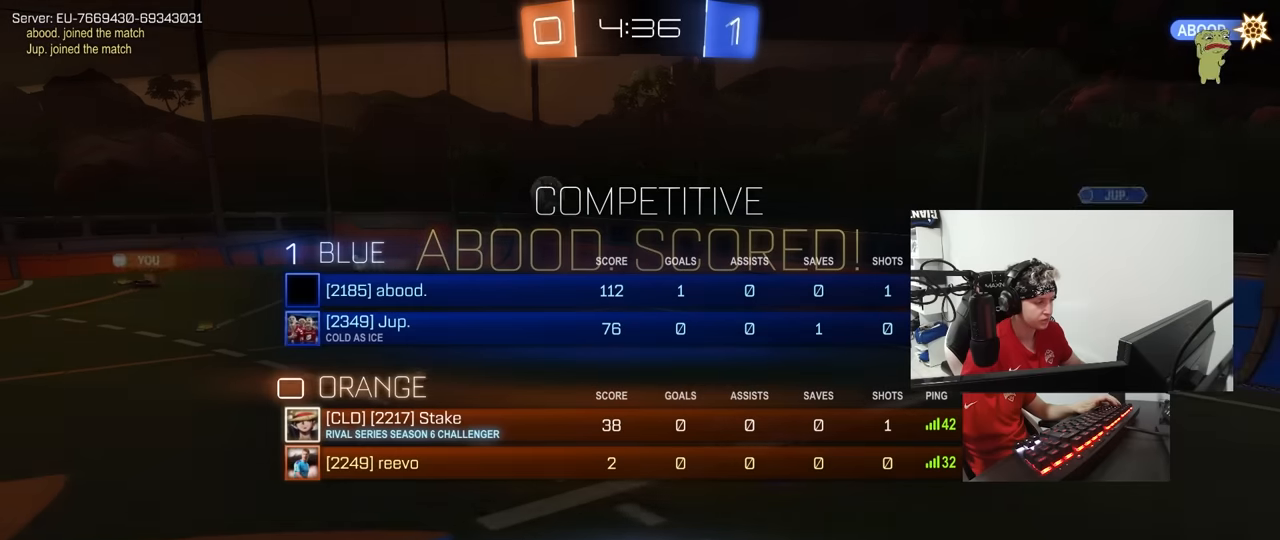
{"keys": [], "mouse": [], "mouse_move": "still", "events": [[283, "tab", "up"]]}
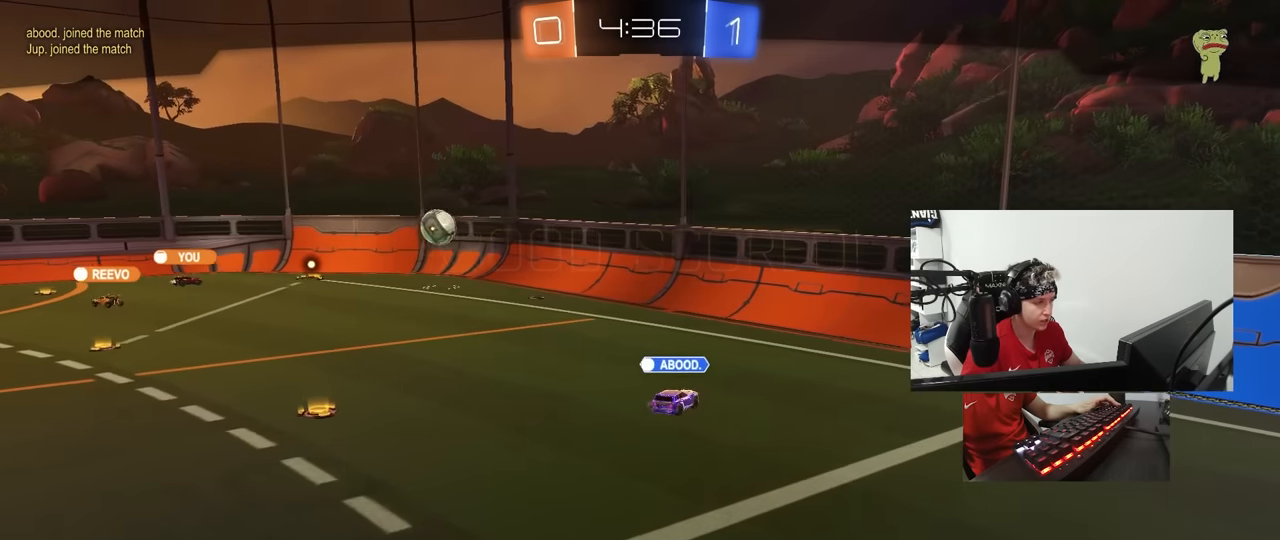
{"keys": [], "mouse": [], "mouse_move": "still", "events": []}
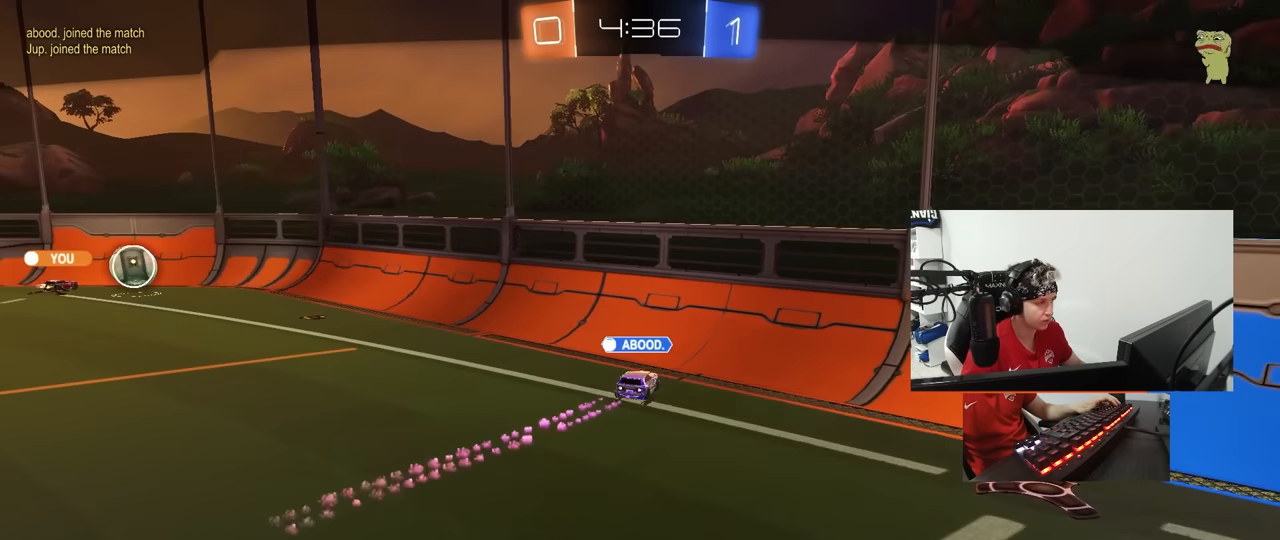
{"keys": [], "mouse": [], "mouse_move": "still", "events": []}
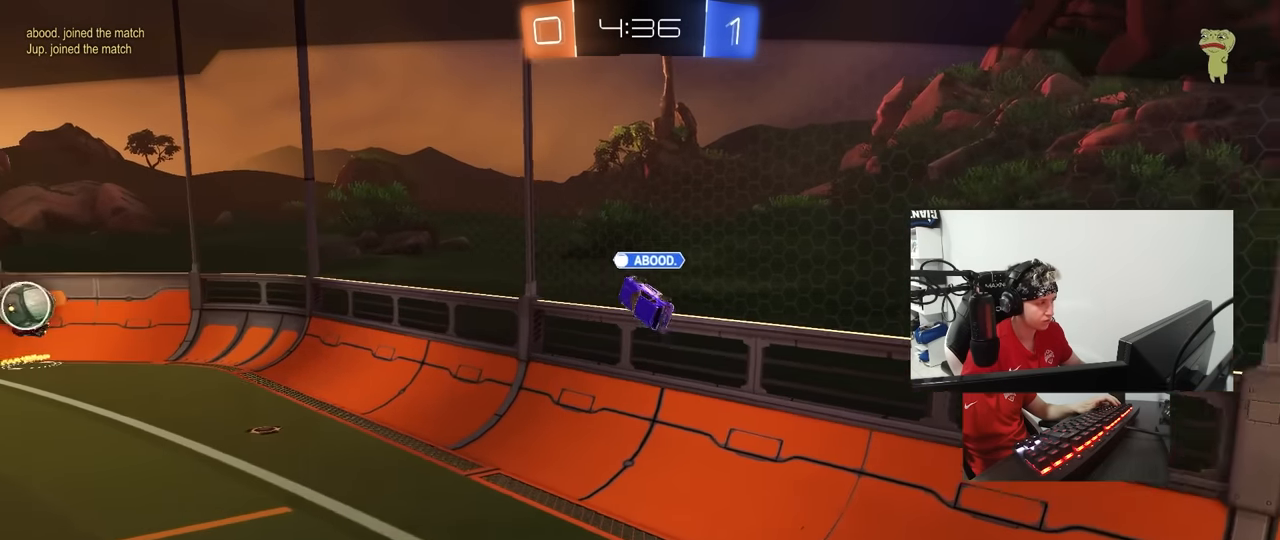
{"keys": [], "mouse": [], "mouse_move": "still", "events": []}
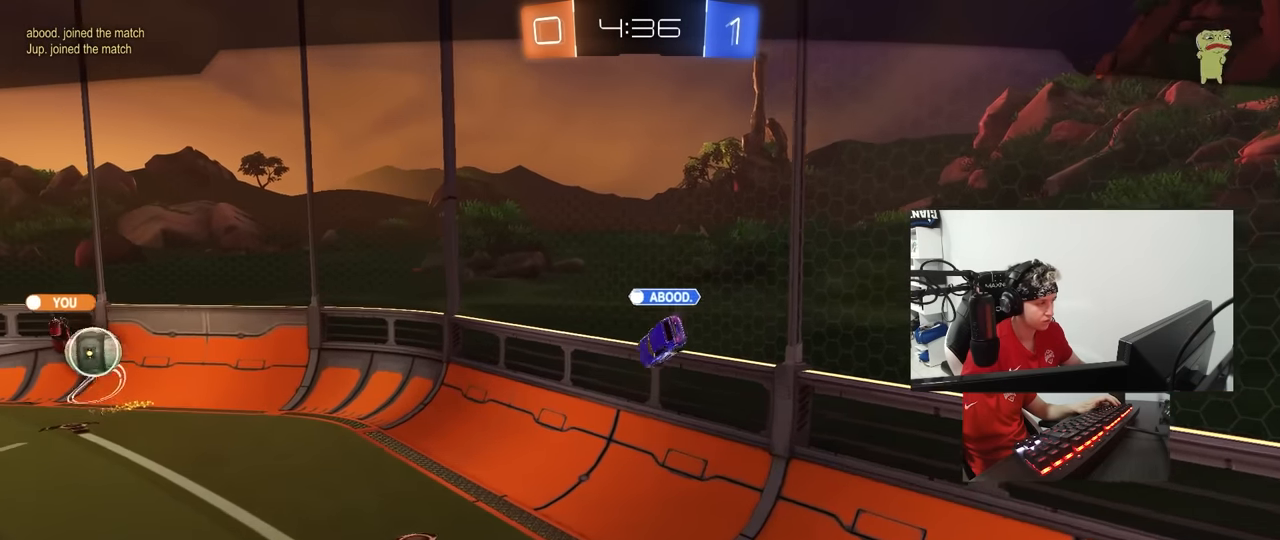
{"keys": [], "mouse": [], "mouse_move": "still", "events": []}
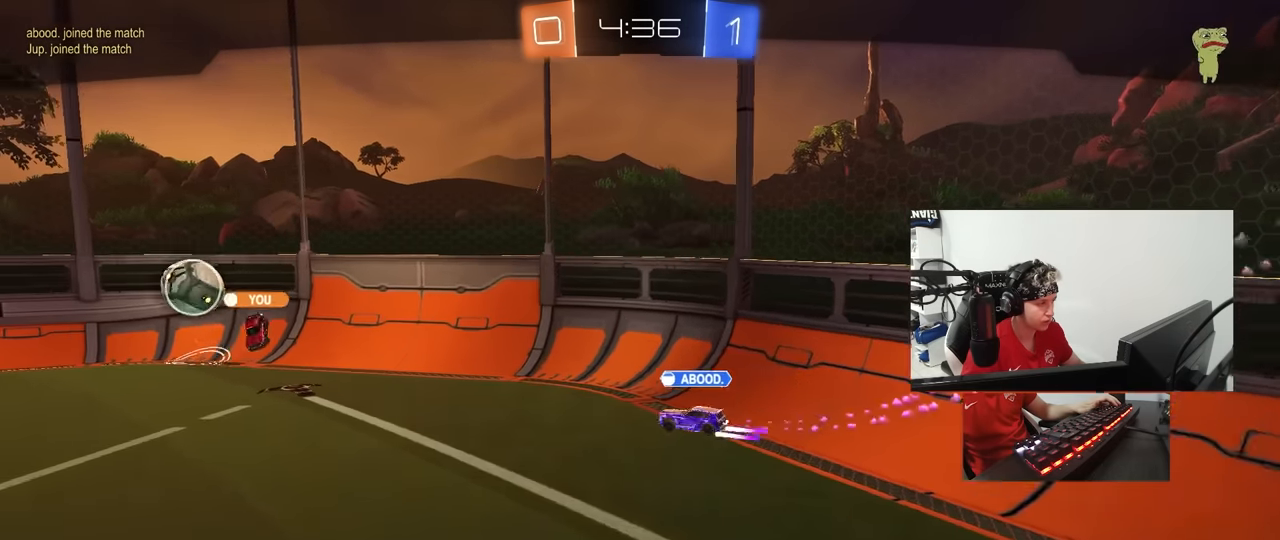
{"keys": [], "mouse": [], "mouse_move": "still", "events": []}
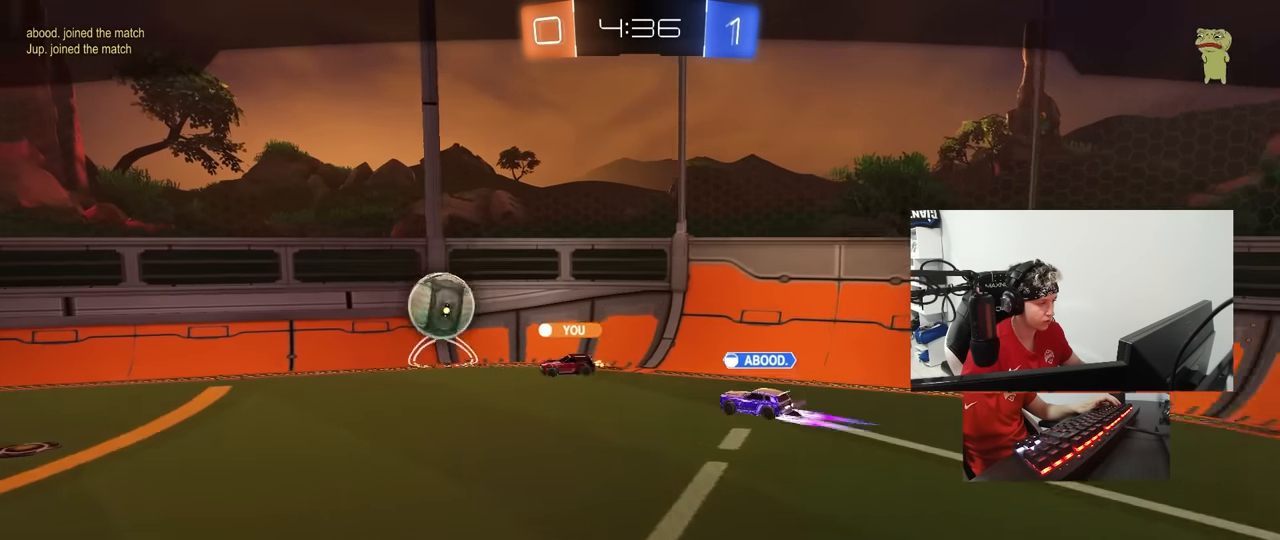
{"keys": [], "mouse": [], "mouse_move": "still", "events": []}
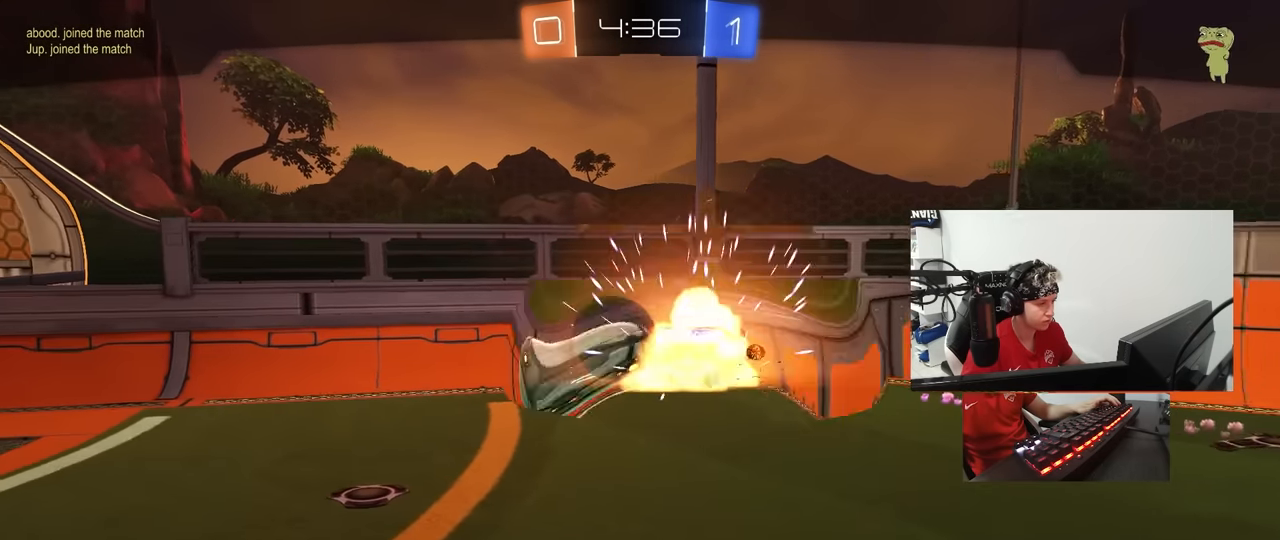
{"keys": [], "mouse": [], "mouse_move": "still", "events": []}
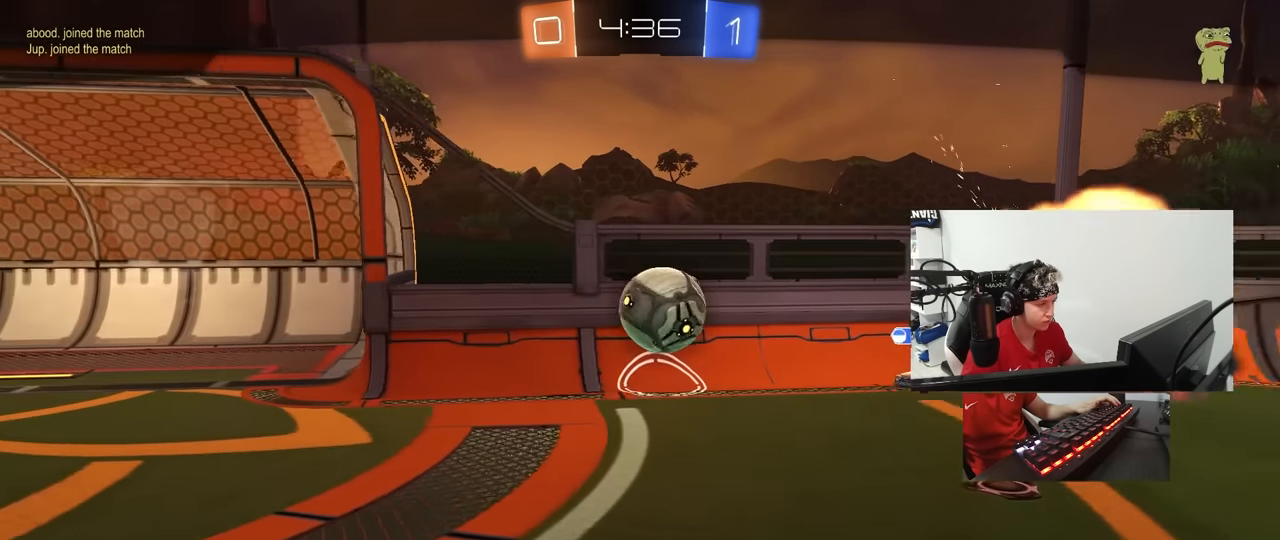
{"keys": [], "mouse": [], "mouse_move": "still", "events": []}
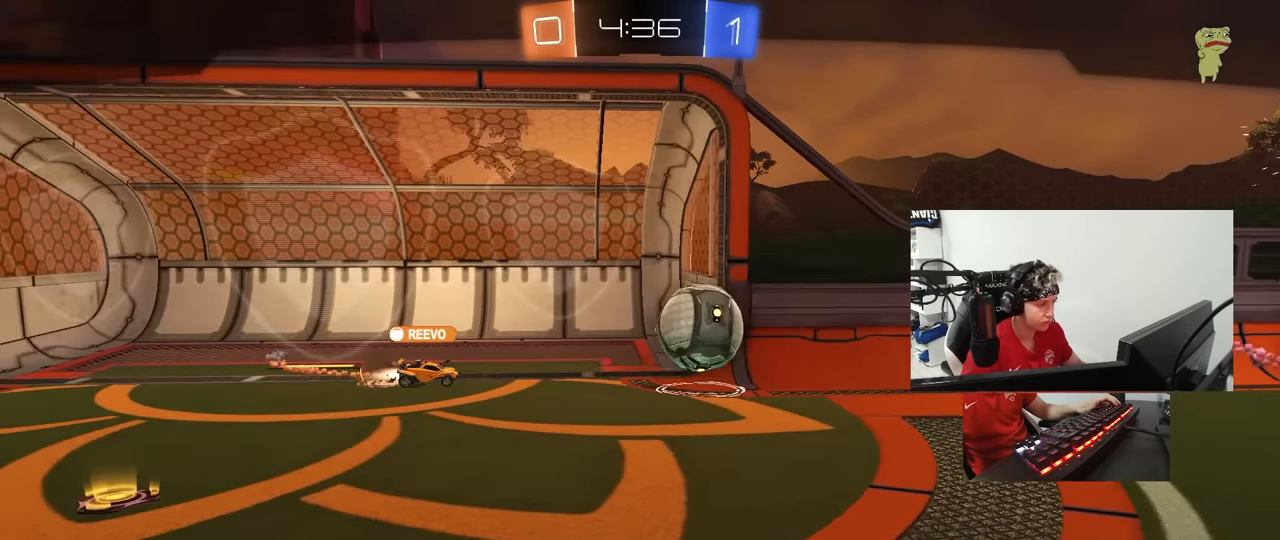
{"keys": [], "mouse": [], "mouse_move": "still", "events": []}
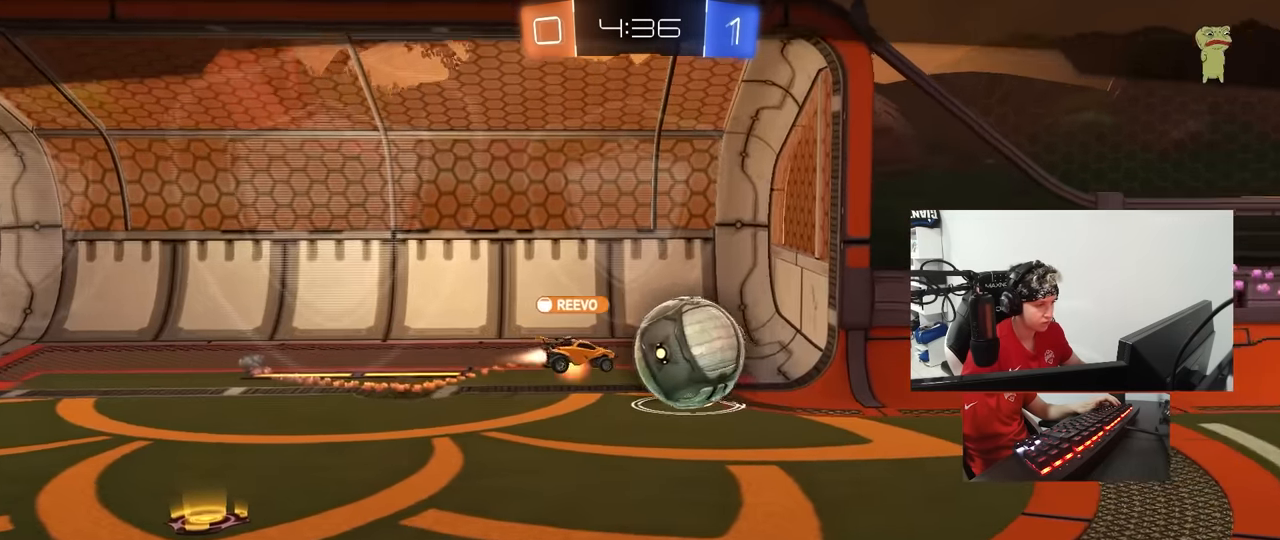
{"keys": [], "mouse": [], "mouse_move": "still", "events": []}
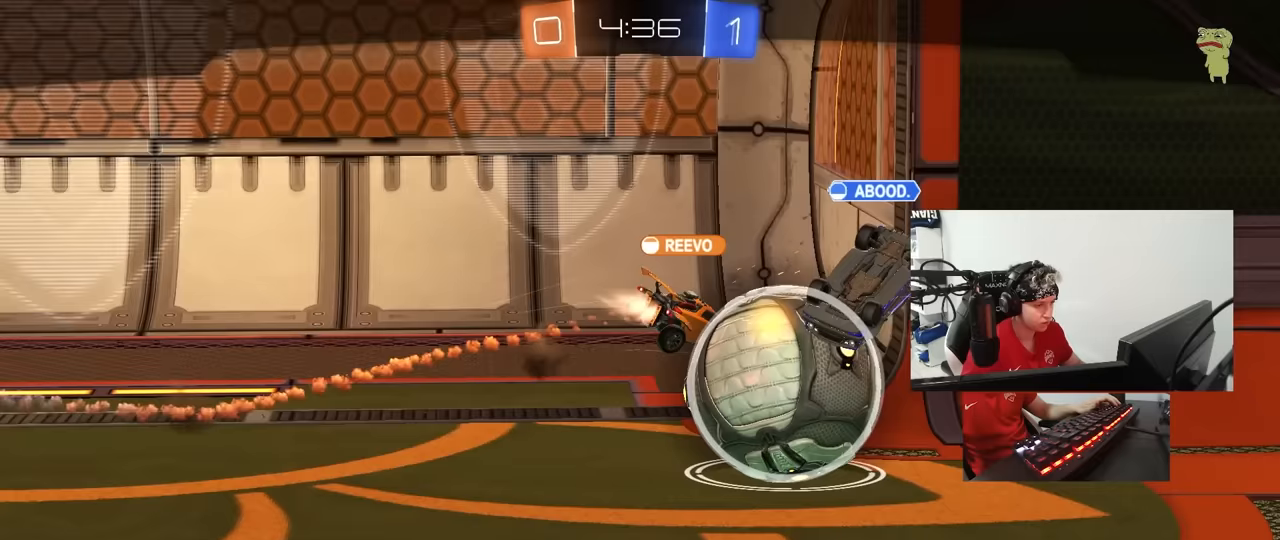
{"keys": [], "mouse": ["right"], "mouse_move": "still", "events": [[167, "mouse_right", "down"], [350, "mouse_right", "up"], [400, "mouse_right", "down"]]}
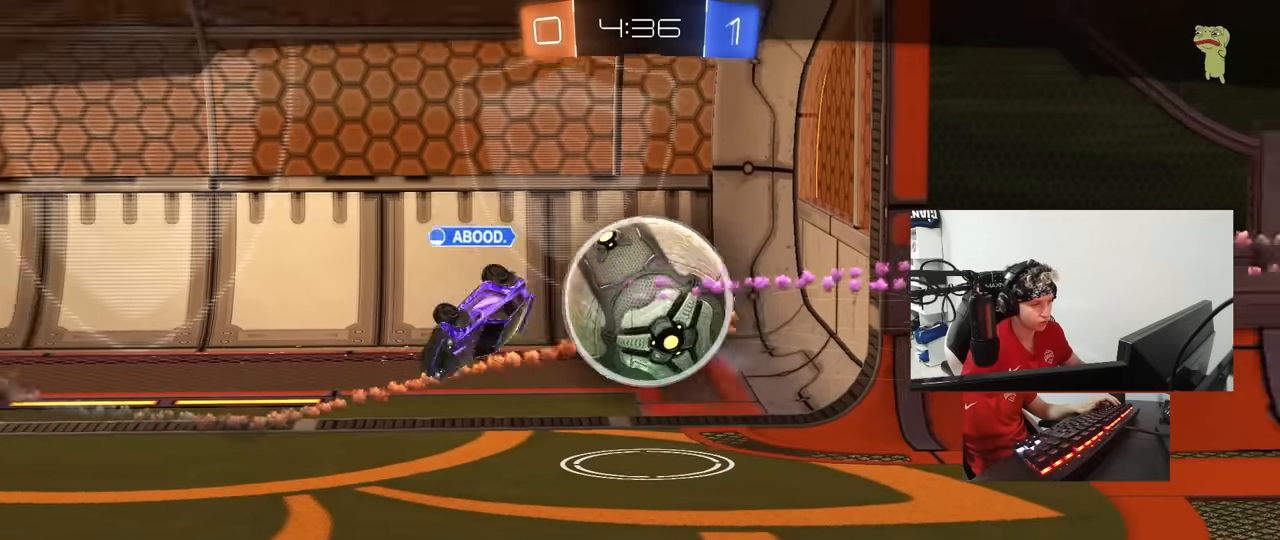
{"keys": [], "mouse": [], "mouse_move": "still", "events": [[83, "mouse_right", "up"]]}
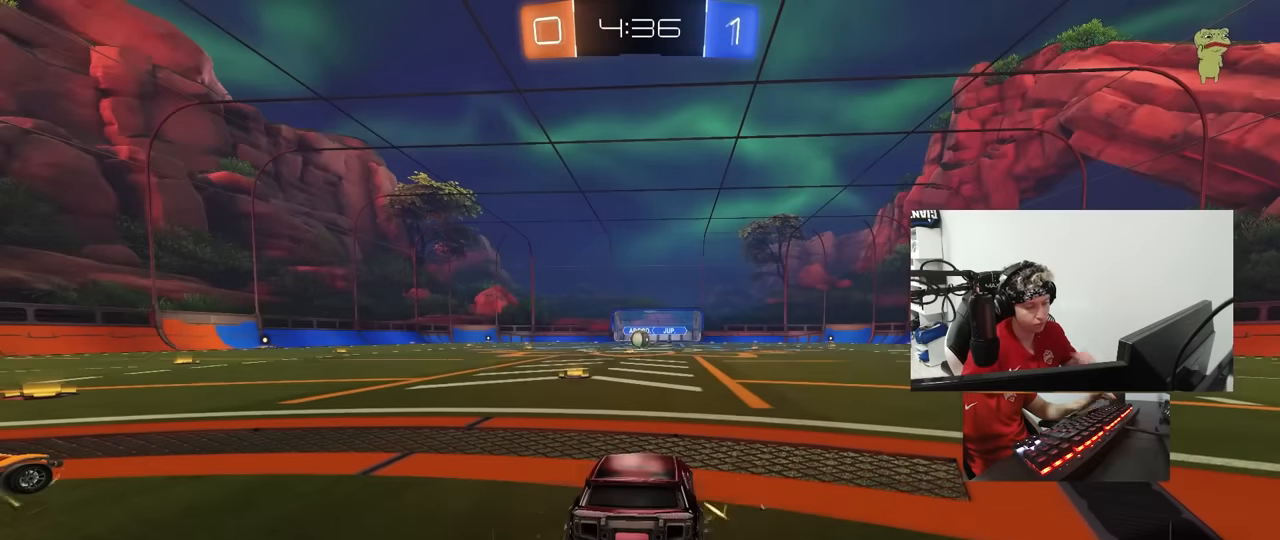
{"keys": [], "mouse": [], "mouse_move": "still", "events": []}
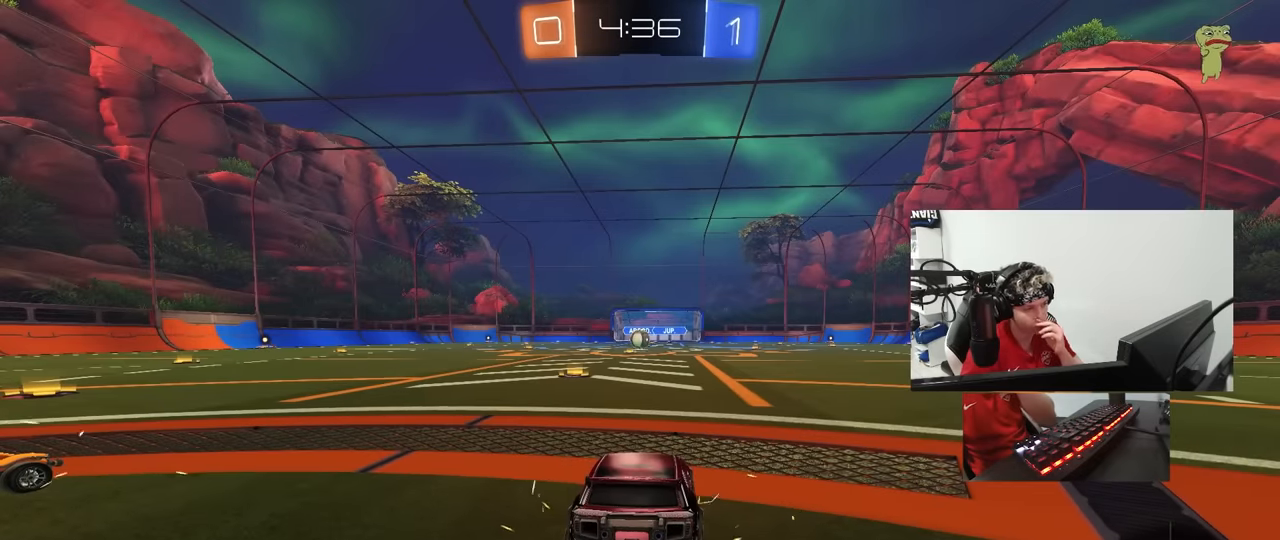
{"keys": [], "mouse": ["wheel"], "mouse_move": "down-left", "events": [[450, "mouse_wheel", "down"]]}
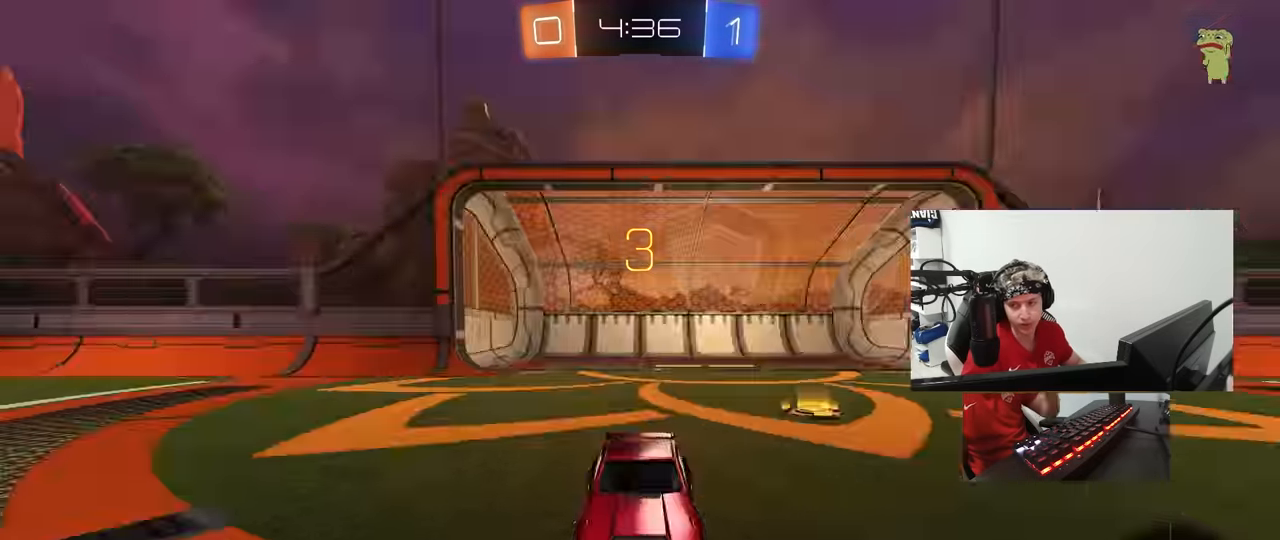
{"keys": [], "mouse": [], "mouse_move": "still", "events": [[67, "mouse_wheel", "up"], [233, "z", "down"], [283, "x", "down"], [417, "x", "up"], [417, "z", "up"]]}